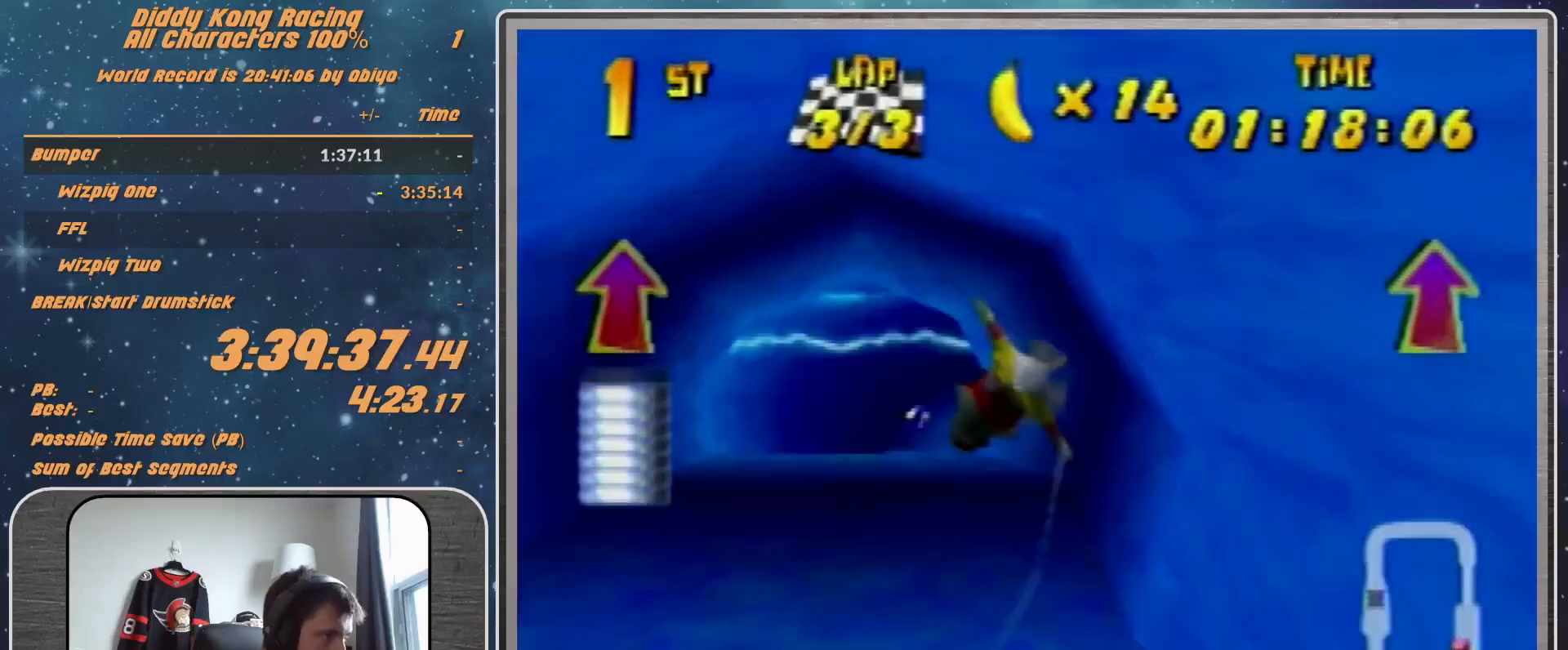
Gameplay with a controller (Nintendo layout); each line is a JSON object with the inputs held at the frame after it. "events" lists button and stick changes between this image and that frame as [ms after this image, input, new state], when the widget could be followed in between. Not read: L1 L3 R3.
{"buttons": ["R1"], "left_stick": "right", "events": [[333, "left_stick", "up-right"], [433, "left_stick", "right"]]}
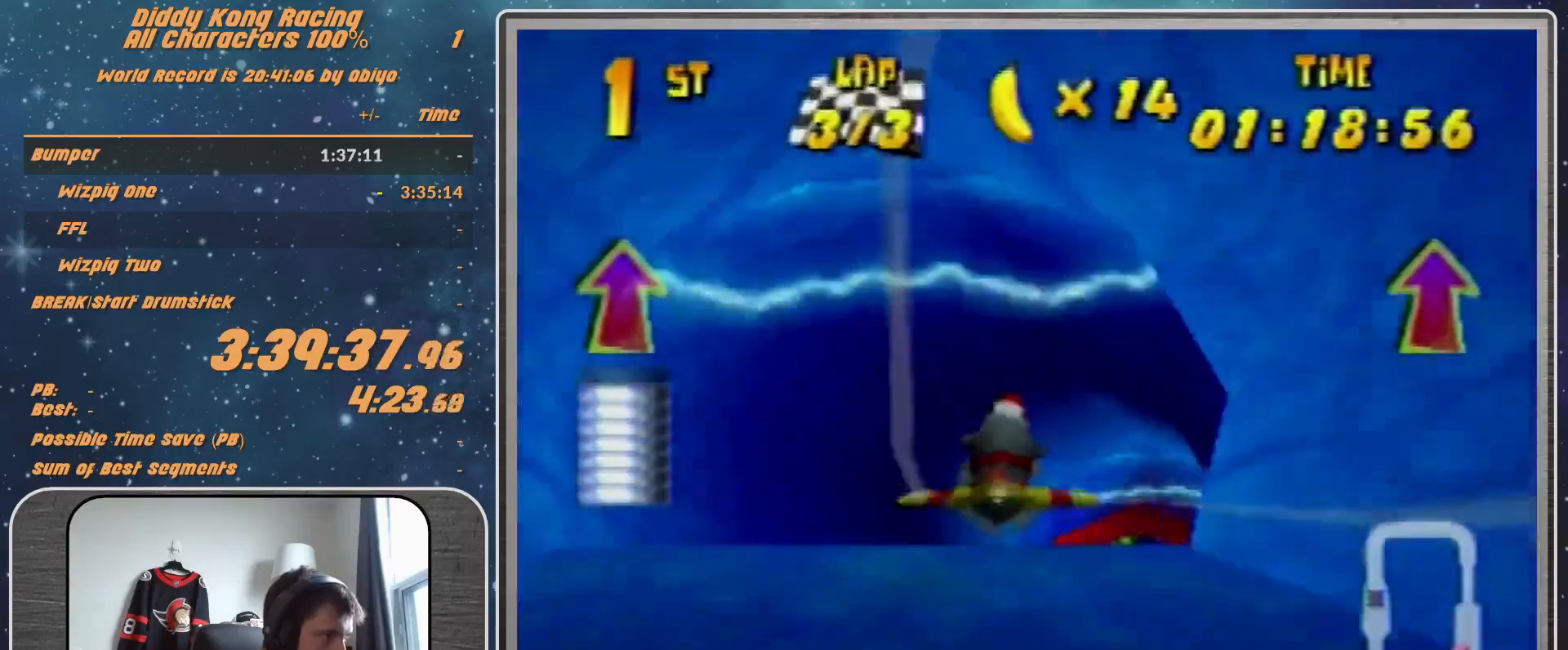
{"buttons": ["R1"], "left_stick": "right", "events": [[267, "Z", "down"], [267, "left_stick", "center"], [367, "Z", "up"], [367, "left_stick", "right"]]}
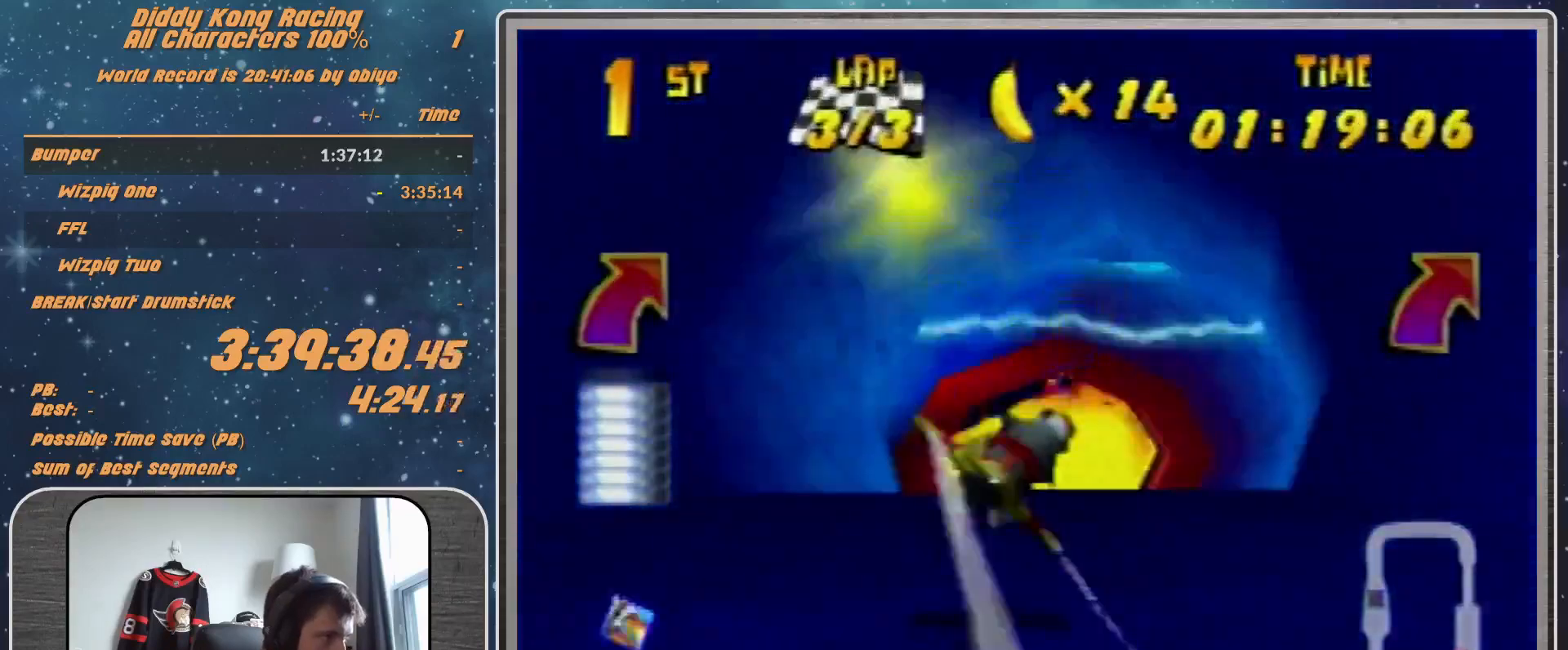
{"buttons": ["B", "R1"], "left_stick": "right", "events": [[167, "left_stick", "center"], [233, "left_stick", "right"], [467, "B", "down"]]}
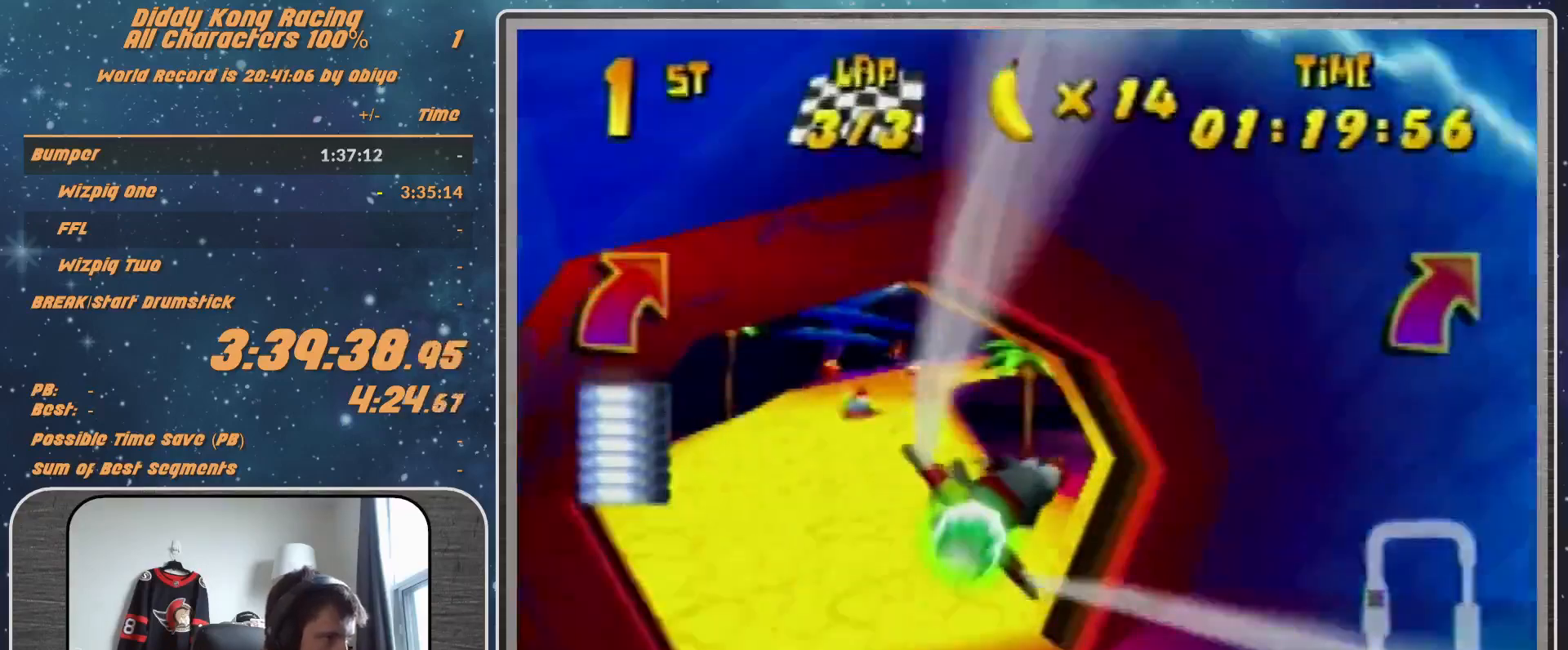
{"buttons": ["R1"], "left_stick": "right", "events": [[67, "B", "up"], [67, "R1", "up"], [167, "R1", "down"], [233, "R1", "up"], [333, "R1", "down"]]}
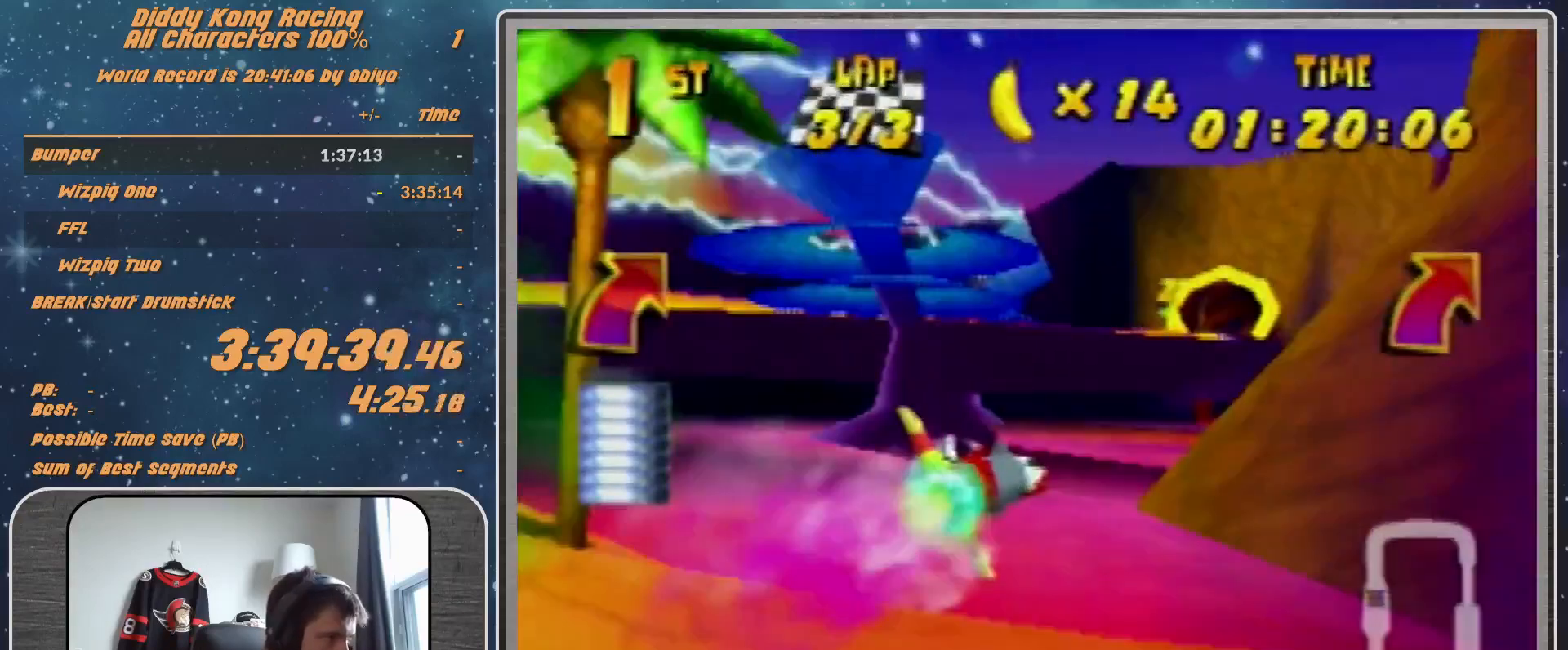
{"buttons": ["R1"], "left_stick": "center", "events": [[67, "left_stick", "center"]]}
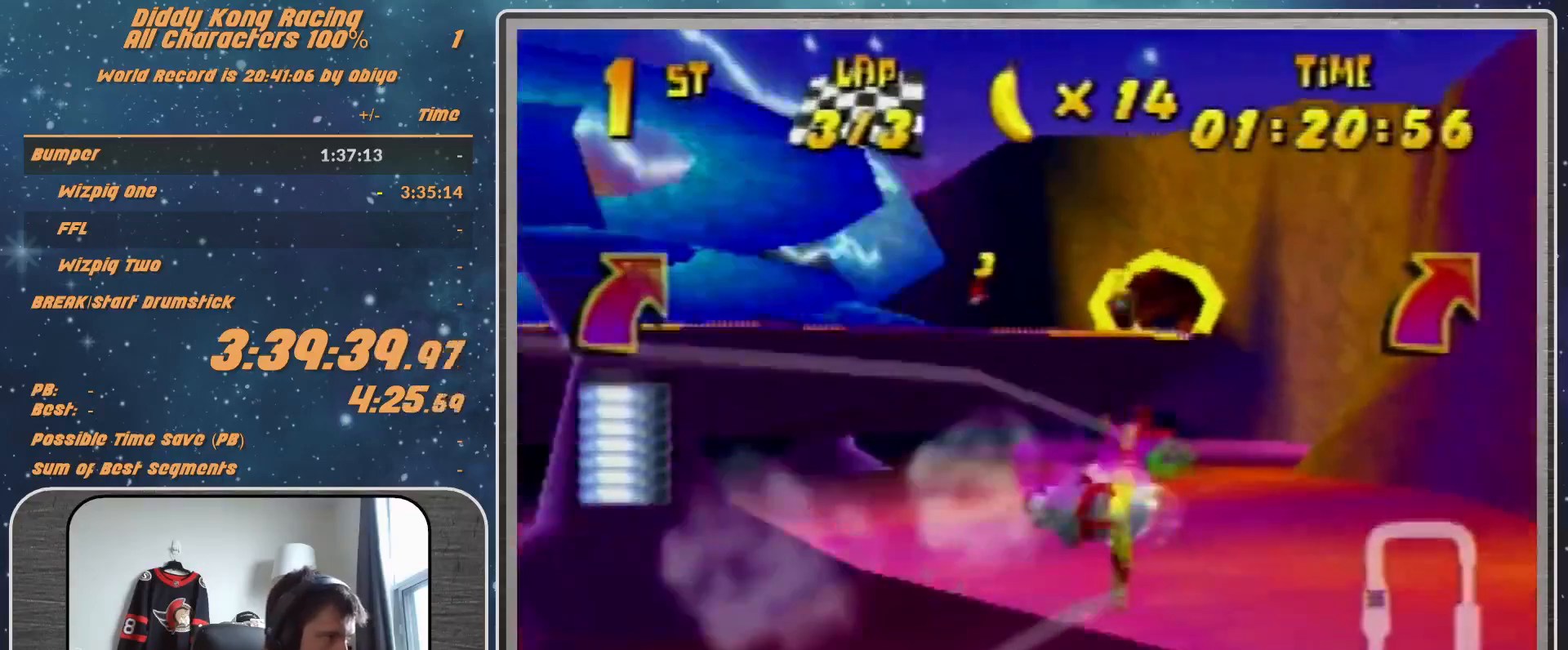
{"buttons": ["R1"], "left_stick": "center", "events": [[400, "R1", "up"], [500, "R1", "down"]]}
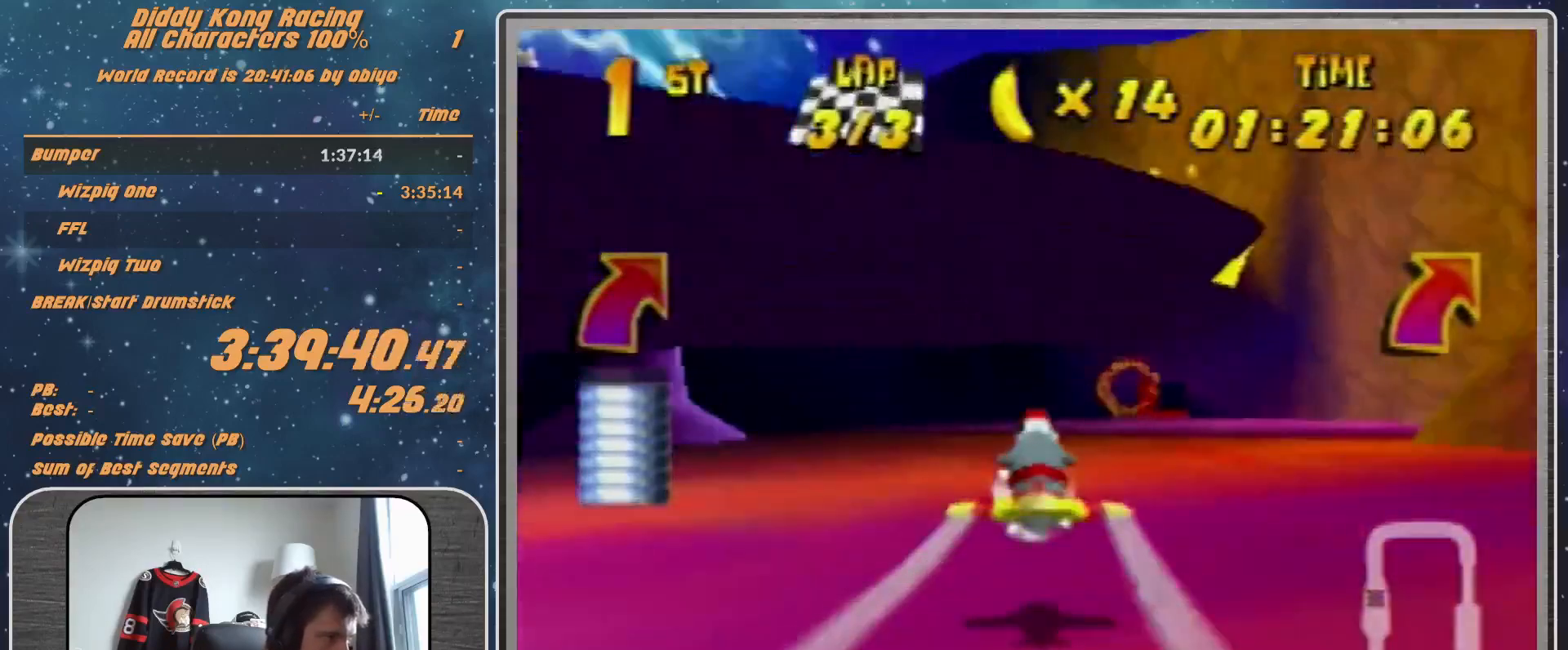
{"buttons": ["R1"], "left_stick": "right", "events": [[133, "R1", "up"], [133, "left_stick", "down-right"], [233, "R1", "down"], [233, "left_stick", "right"]]}
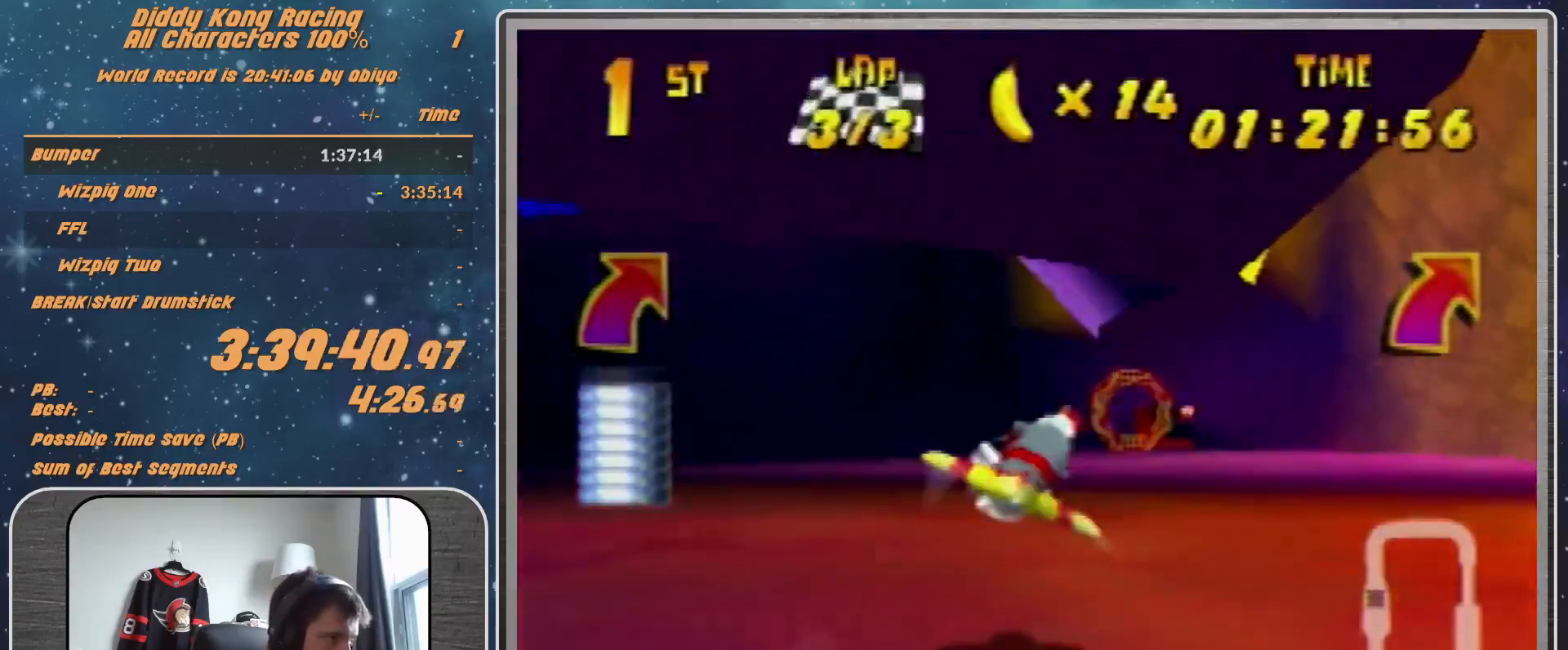
{"buttons": ["B", "R1"], "left_stick": "right", "events": [[33, "left_stick", "center"], [167, "left_stick", "right"], [500, "B", "down"]]}
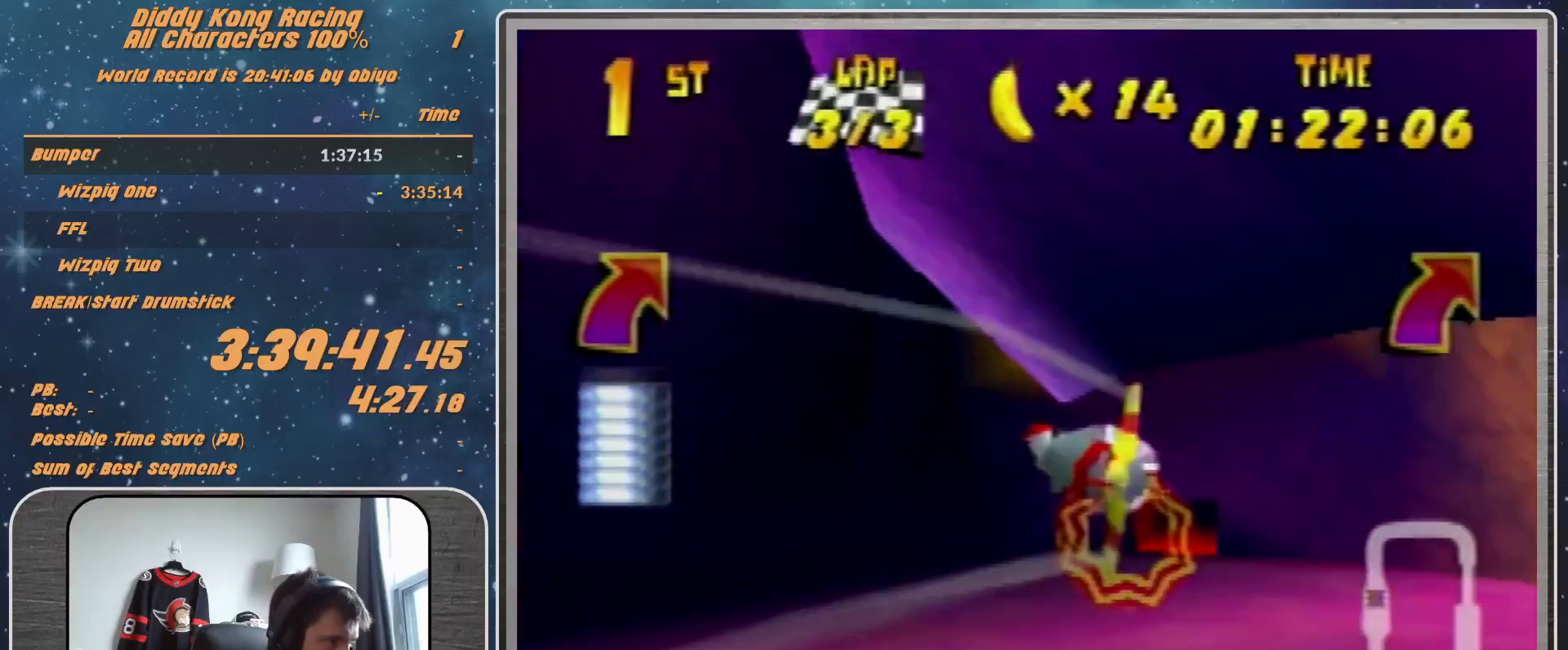
{"buttons": ["R1"], "left_stick": "center", "events": [[167, "B", "up"], [167, "left_stick", "center"]]}
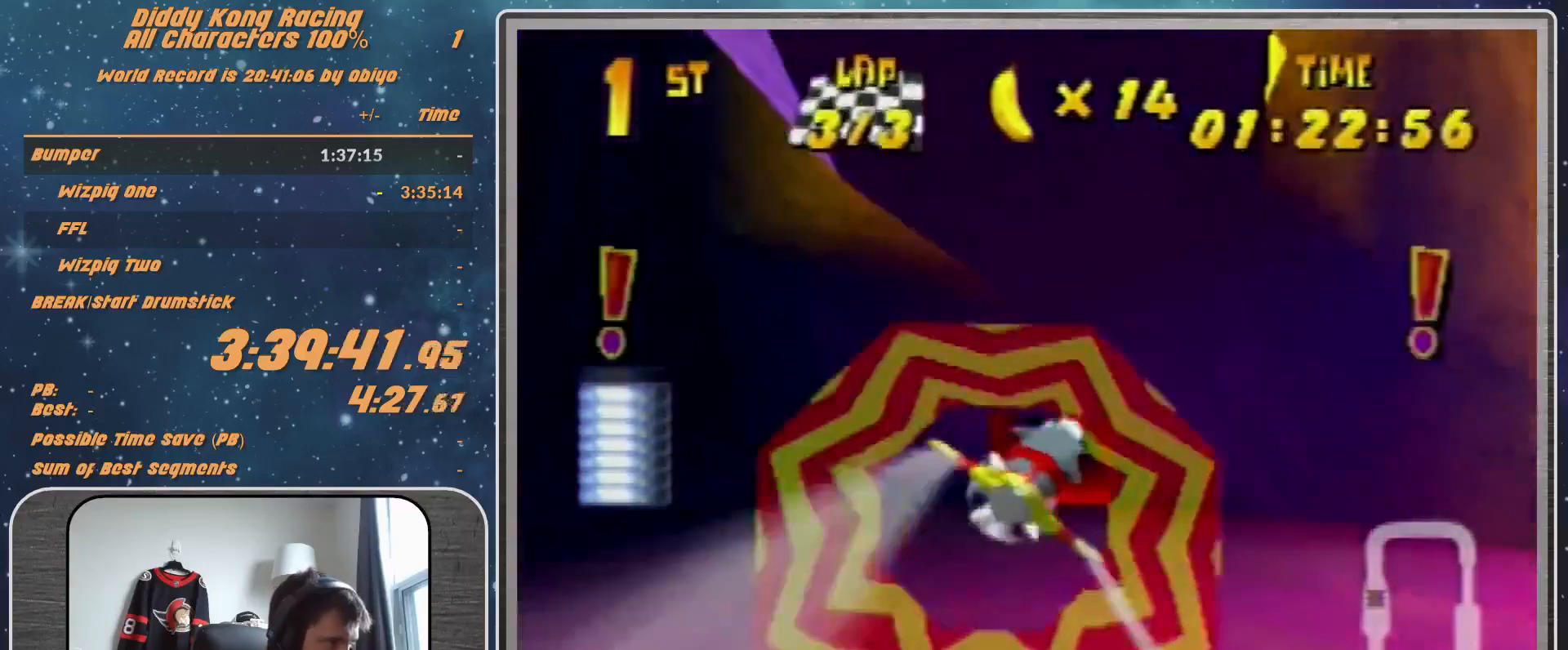
{"buttons": ["R1"], "left_stick": "down-left", "events": [[67, "left_stick", "up-right"], [267, "left_stick", "down-left"]]}
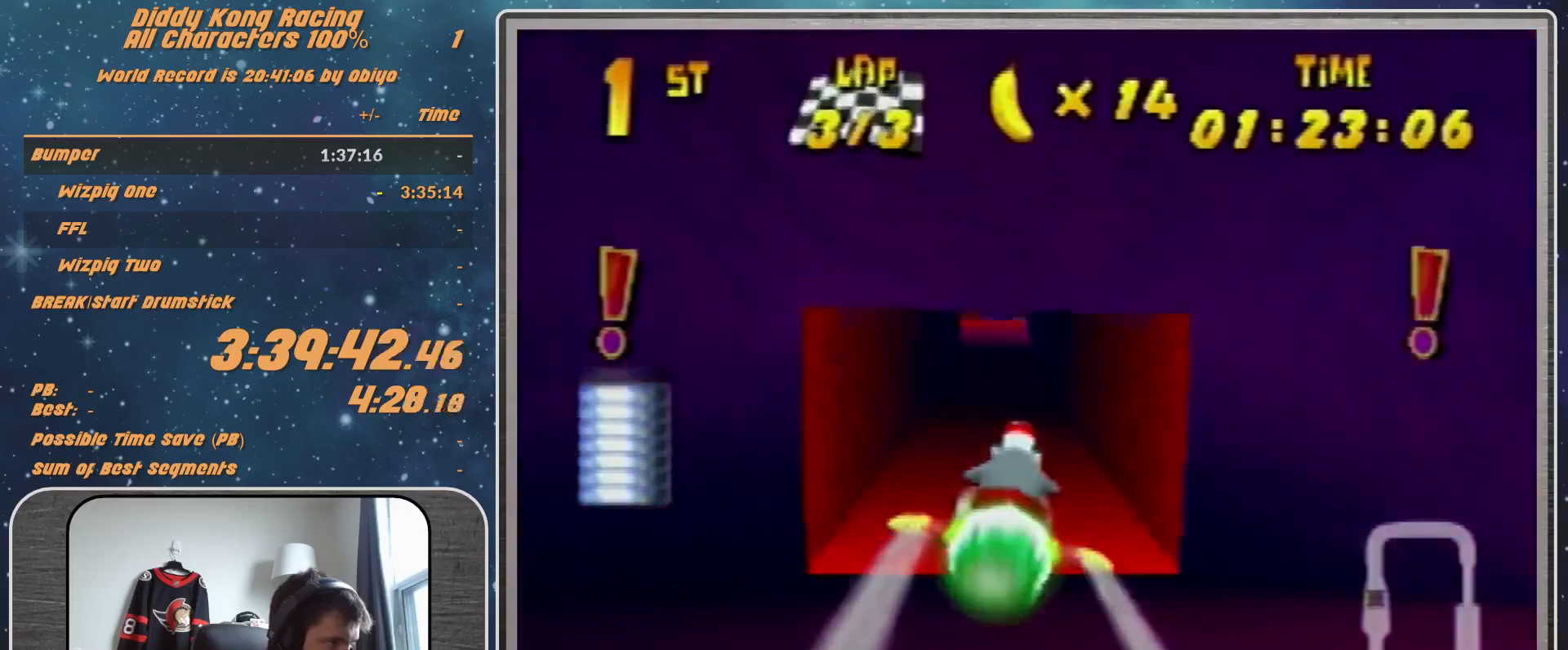
{"buttons": ["R1"], "left_stick": "right", "events": [[33, "left_stick", "center"], [367, "left_stick", "down-right"], [467, "left_stick", "right"]]}
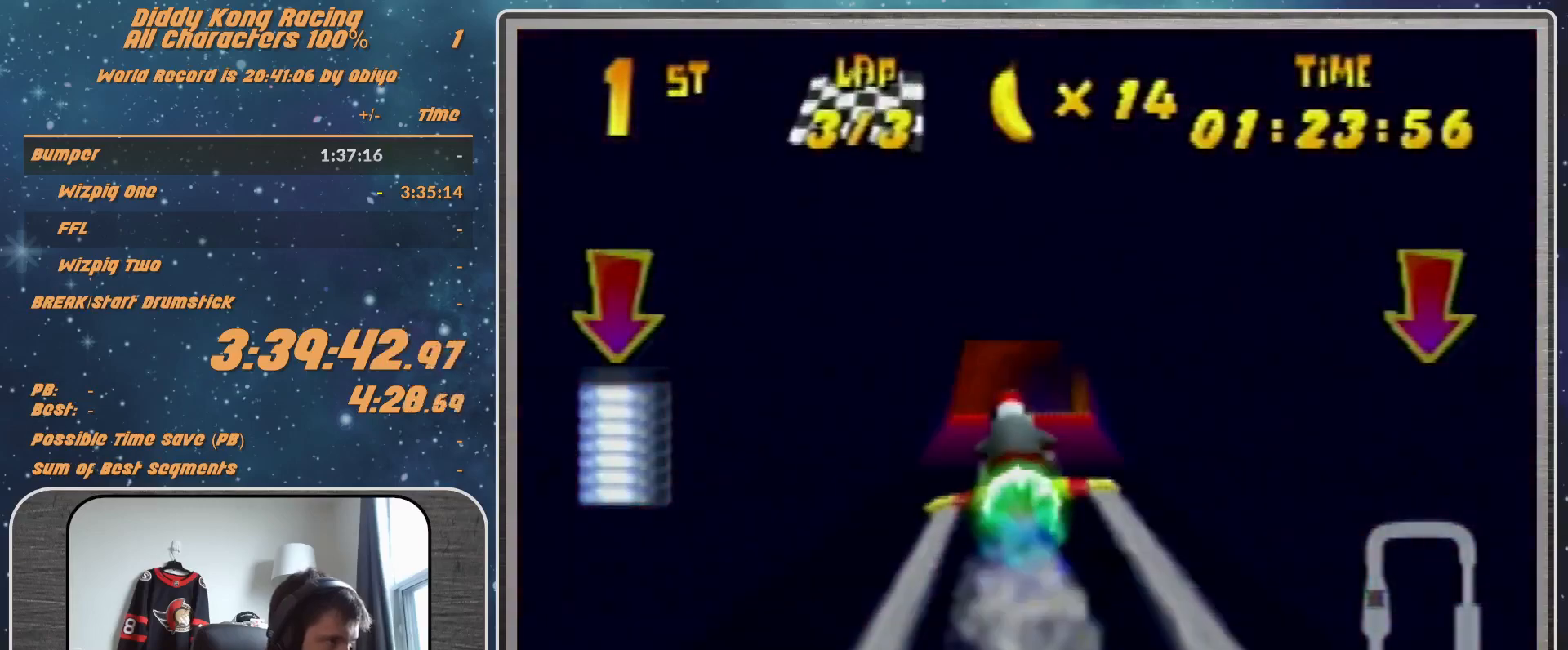
{"buttons": ["R1"], "left_stick": "right", "events": [[33, "left_stick", "up-right"], [333, "B", "down"], [400, "left_stick", "right"], [500, "B", "up"]]}
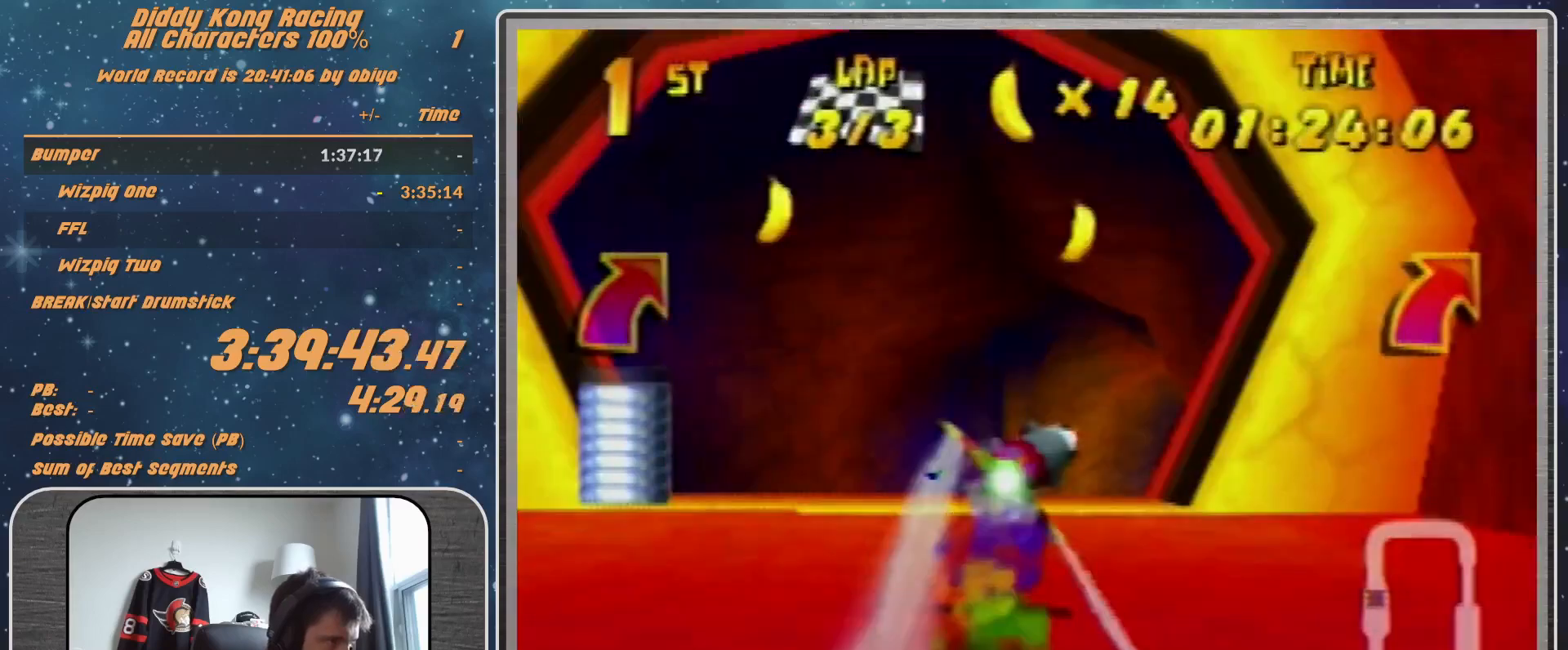
{"buttons": ["A", "R1"], "left_stick": "up-right", "events": [[233, "A", "down"], [300, "left_stick", "up-right"]]}
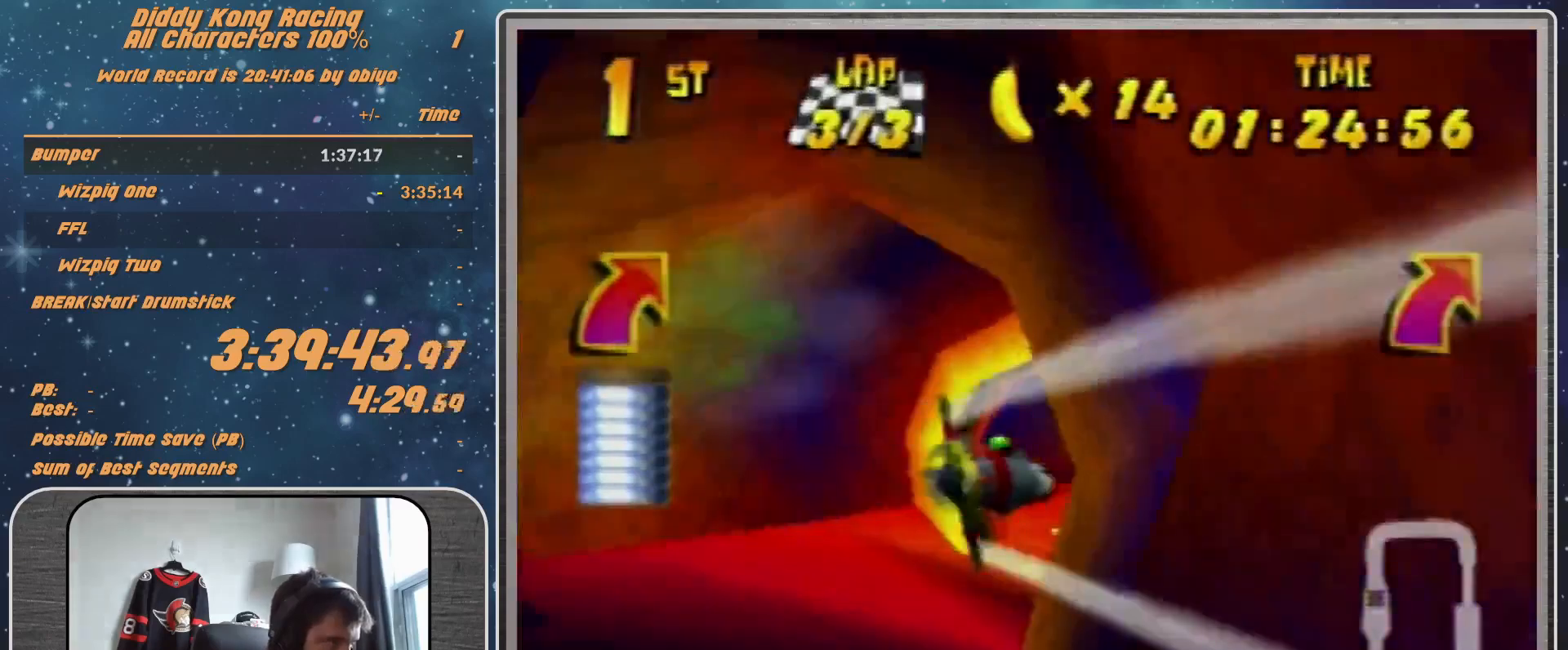
{"buttons": ["A", "R1"], "left_stick": "down-right", "events": [[167, "left_stick", "center"], [267, "left_stick", "down-right"]]}
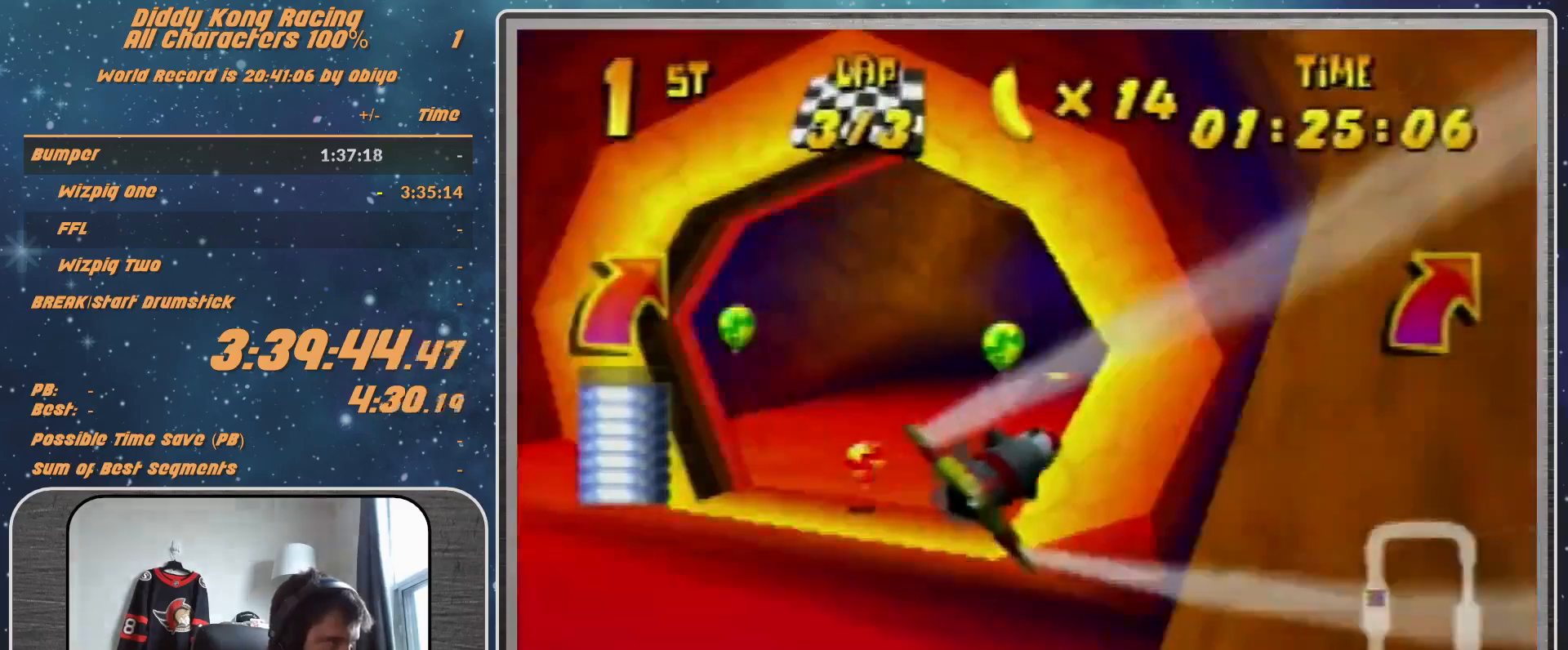
{"buttons": ["A", "R1"], "left_stick": "down-right", "events": [[33, "left_stick", "center"], [100, "left_stick", "down-right"], [233, "left_stick", "up-right"], [367, "left_stick", "center"], [433, "left_stick", "down-right"]]}
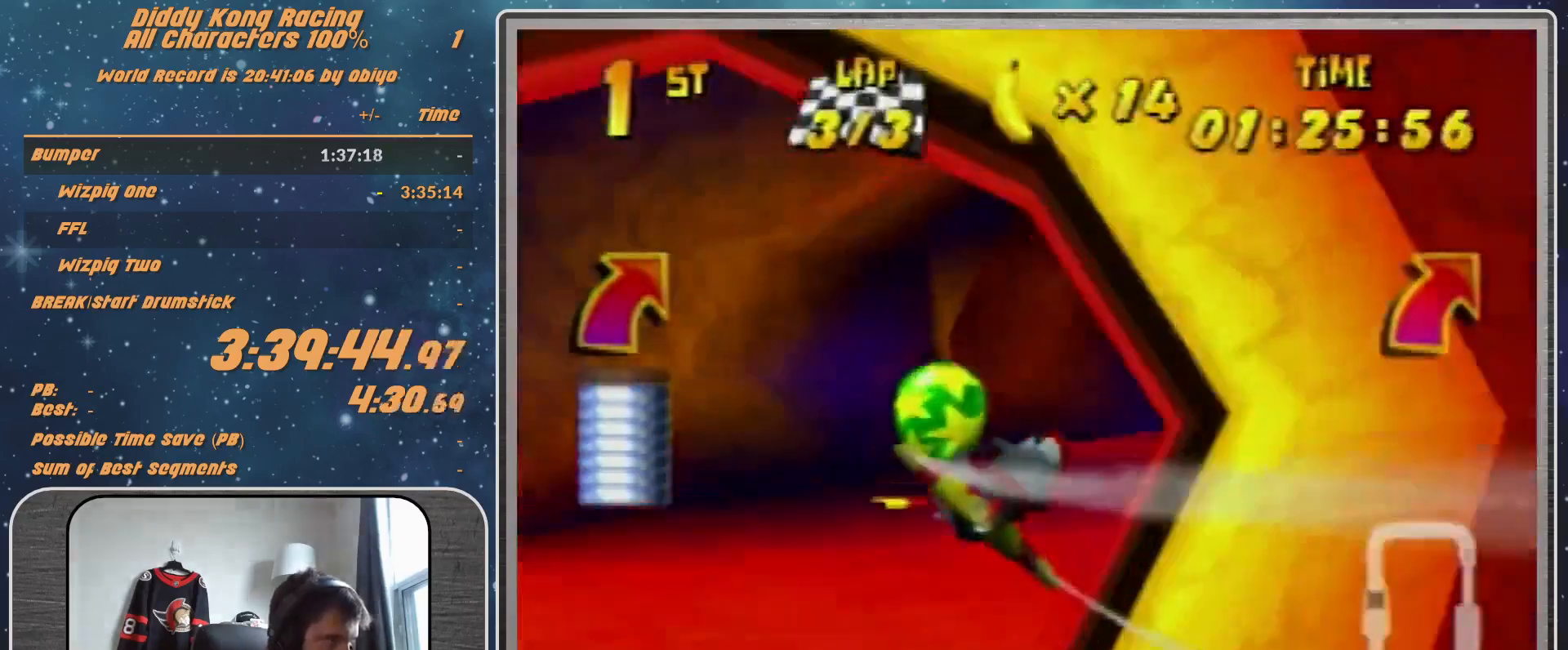
{"buttons": ["A", "R1"], "left_stick": "right", "events": [[200, "Z", "down"], [367, "Z", "up"], [500, "left_stick", "right"]]}
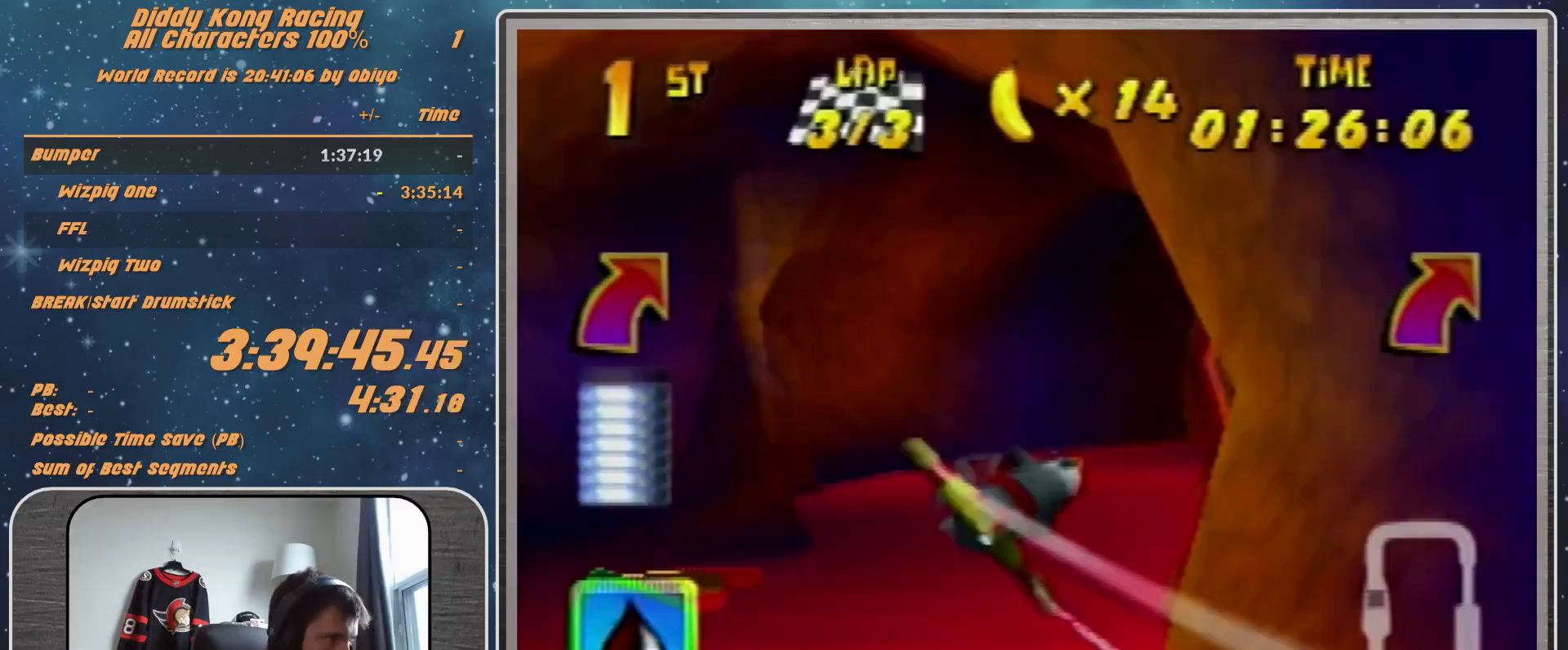
{"buttons": ["R1"], "left_stick": "right", "events": [[500, "A", "up"]]}
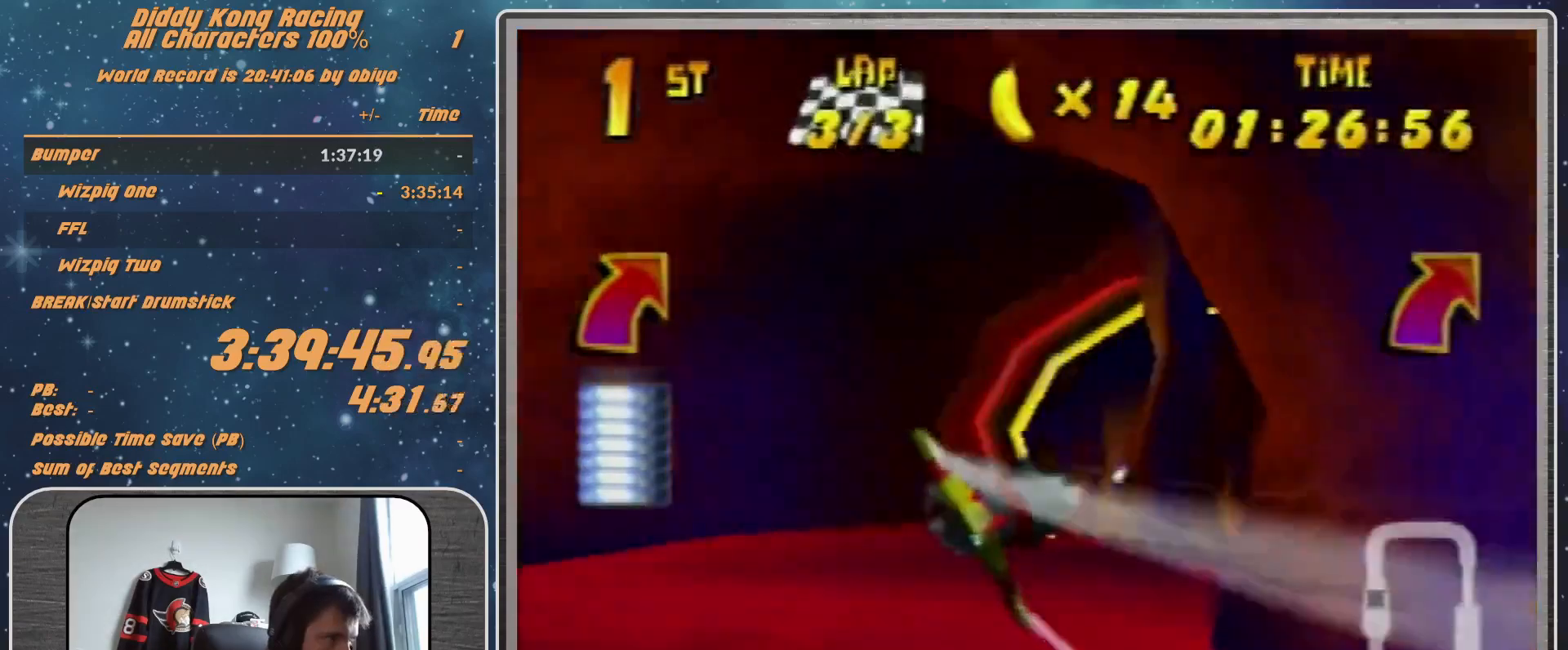
{"buttons": ["R1"], "left_stick": "up-right", "events": [[100, "left_stick", "center"], [167, "left_stick", "up-left"], [233, "A", "down"], [300, "A", "up"], [300, "left_stick", "up-right"], [400, "A", "down"], [500, "A", "up"]]}
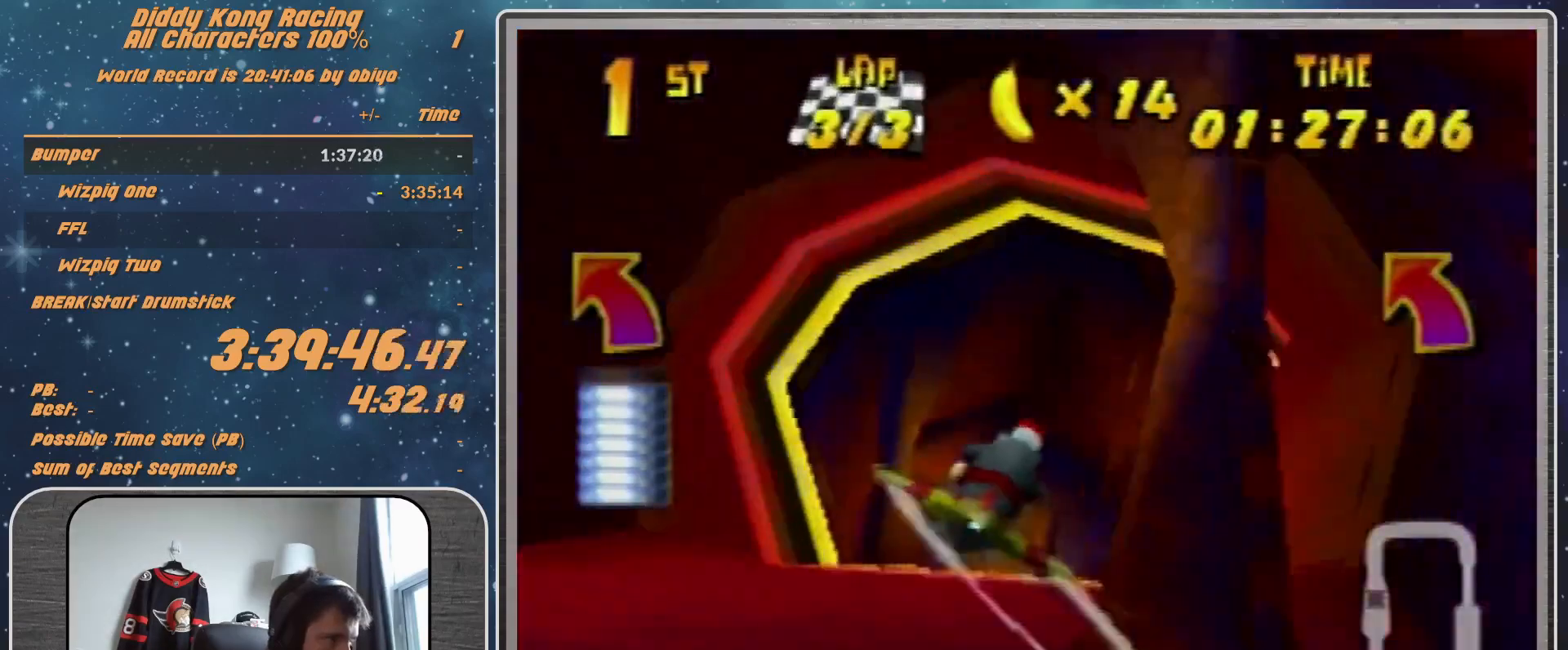
{"buttons": ["A", "B", "R1"], "left_stick": "left", "events": [[67, "A", "down"], [67, "left_stick", "center"], [233, "left_stick", "up-left"], [367, "B", "down"], [467, "left_stick", "left"]]}
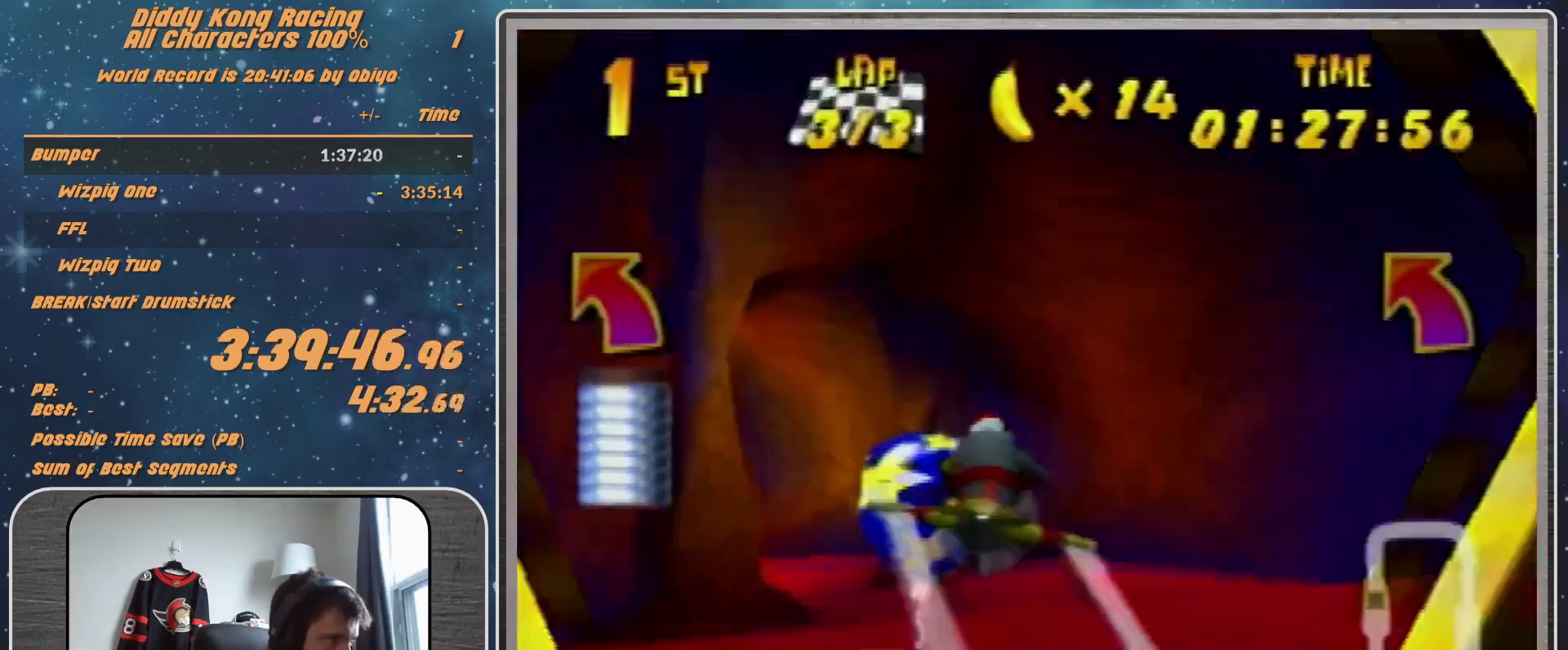
{"buttons": ["A", "R1"], "left_stick": "left", "events": [[167, "B", "up"], [367, "A", "up"], [467, "A", "down"]]}
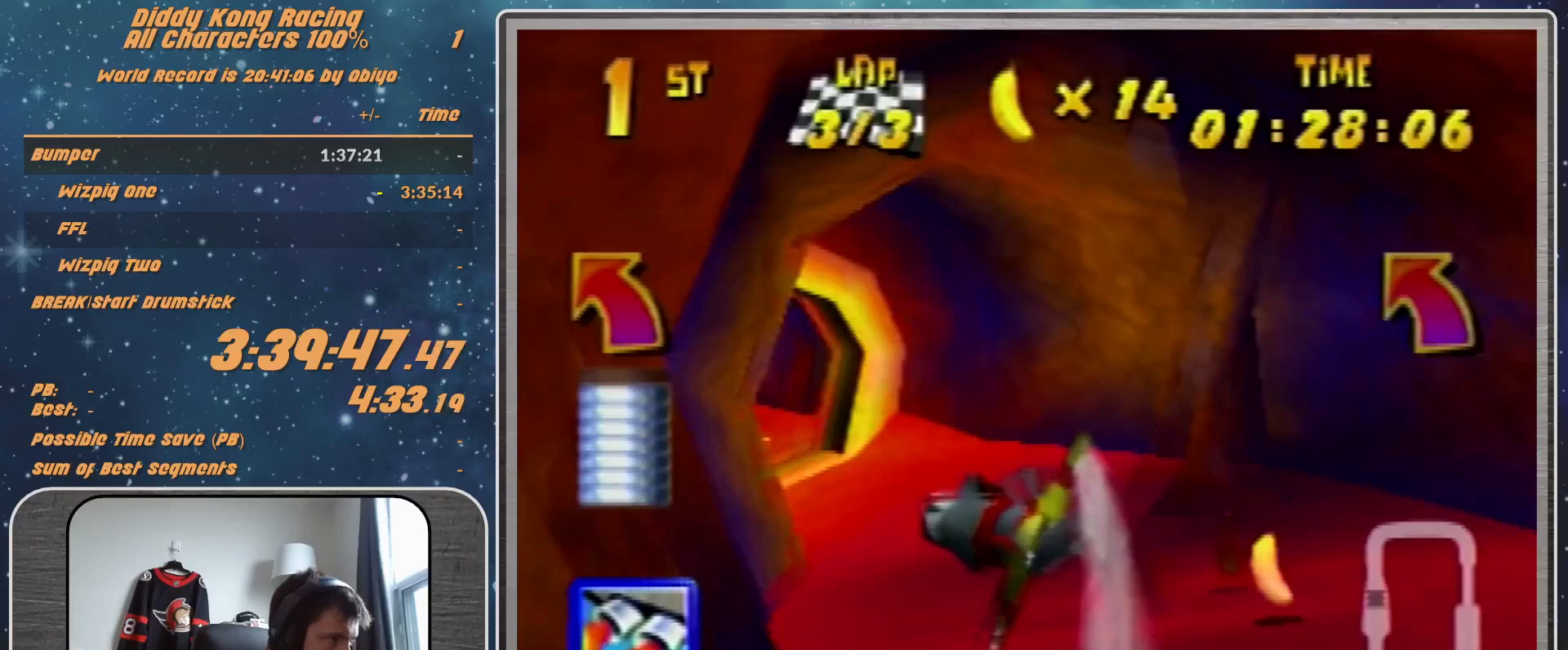
{"buttons": ["R1"], "left_stick": "down-left", "events": [[67, "A", "up"], [167, "A", "down"], [267, "A", "up"], [367, "A", "down"], [367, "left_stick", "center"], [467, "A", "up"], [500, "left_stick", "down-left"]]}
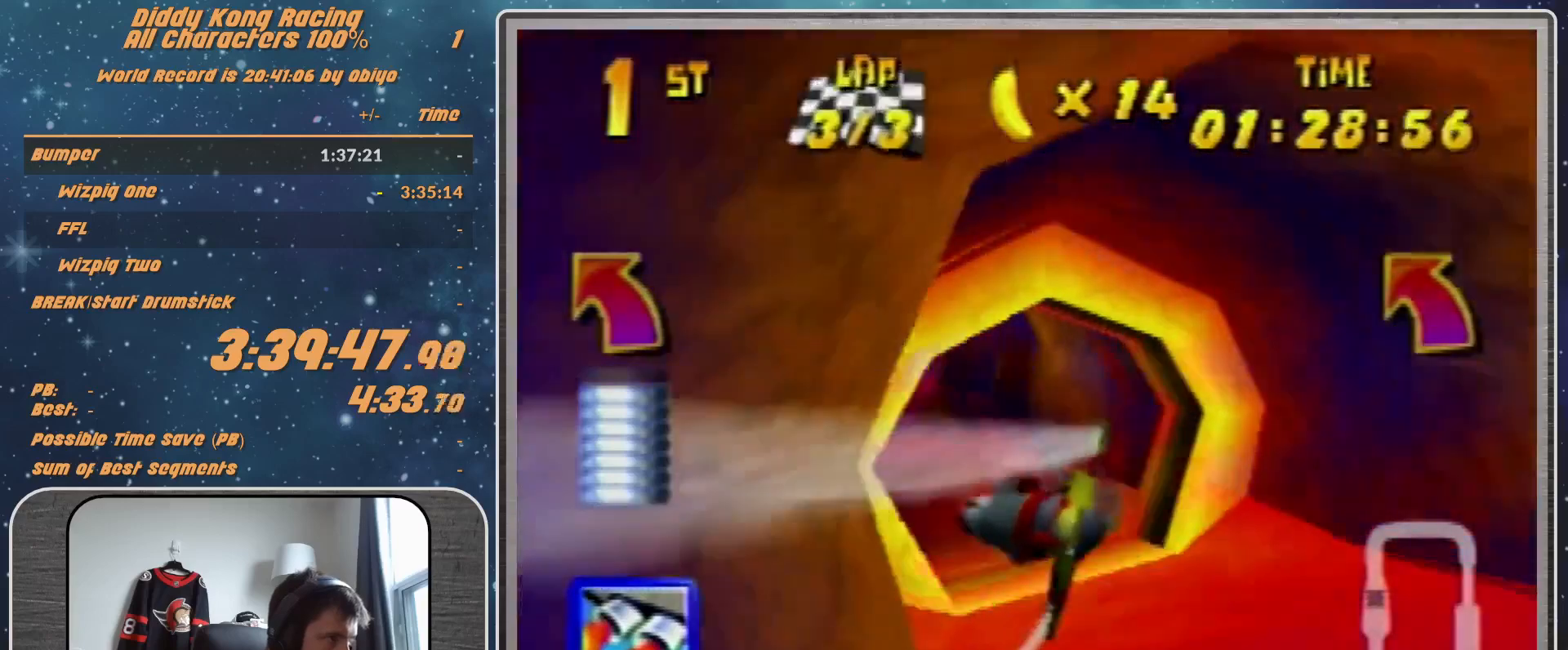
{"buttons": ["R1"], "left_stick": "down-left", "events": [[67, "A", "down"], [167, "A", "up"], [233, "A", "down"], [233, "left_stick", "center"], [367, "A", "up"], [400, "left_stick", "down"], [467, "left_stick", "down-left"]]}
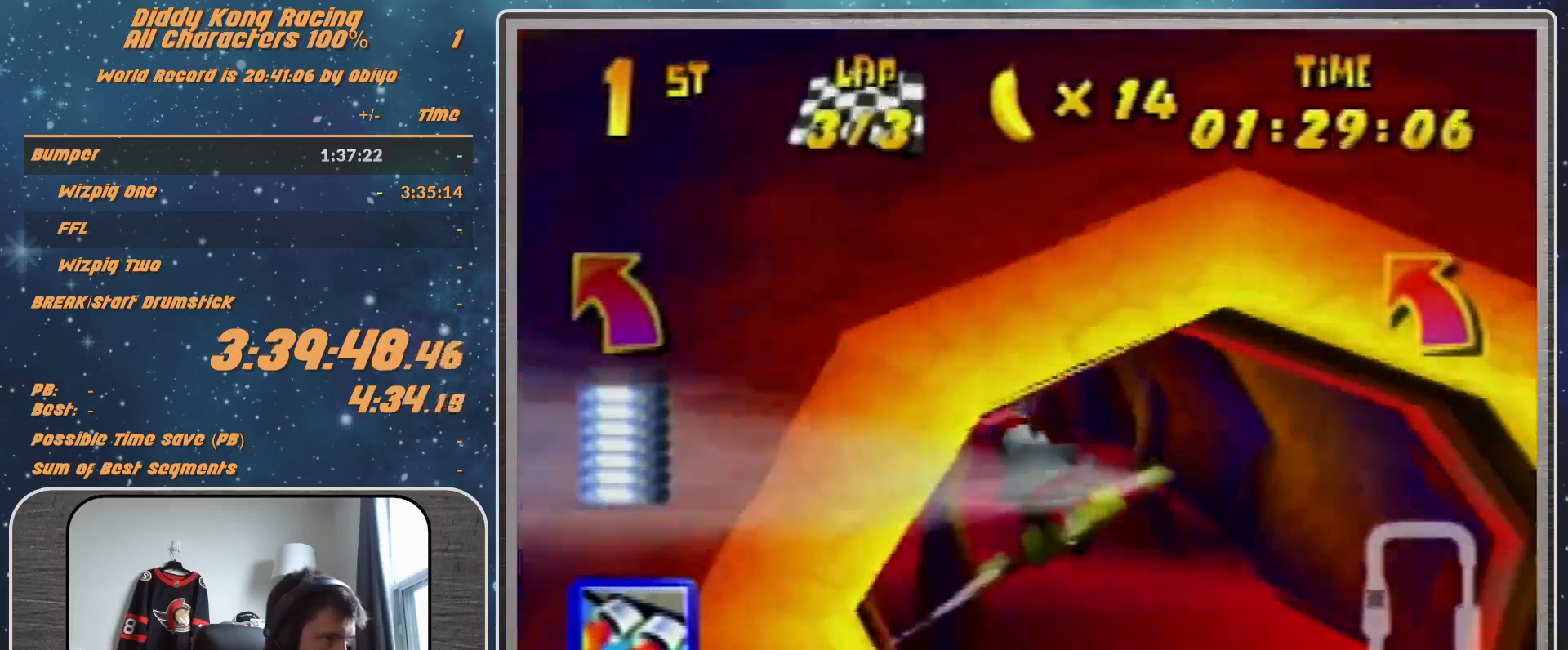
{"buttons": ["R1"], "left_stick": "left", "events": [[33, "Z", "down"], [67, "left_stick", "center"], [100, "Z", "up"], [500, "left_stick", "left"]]}
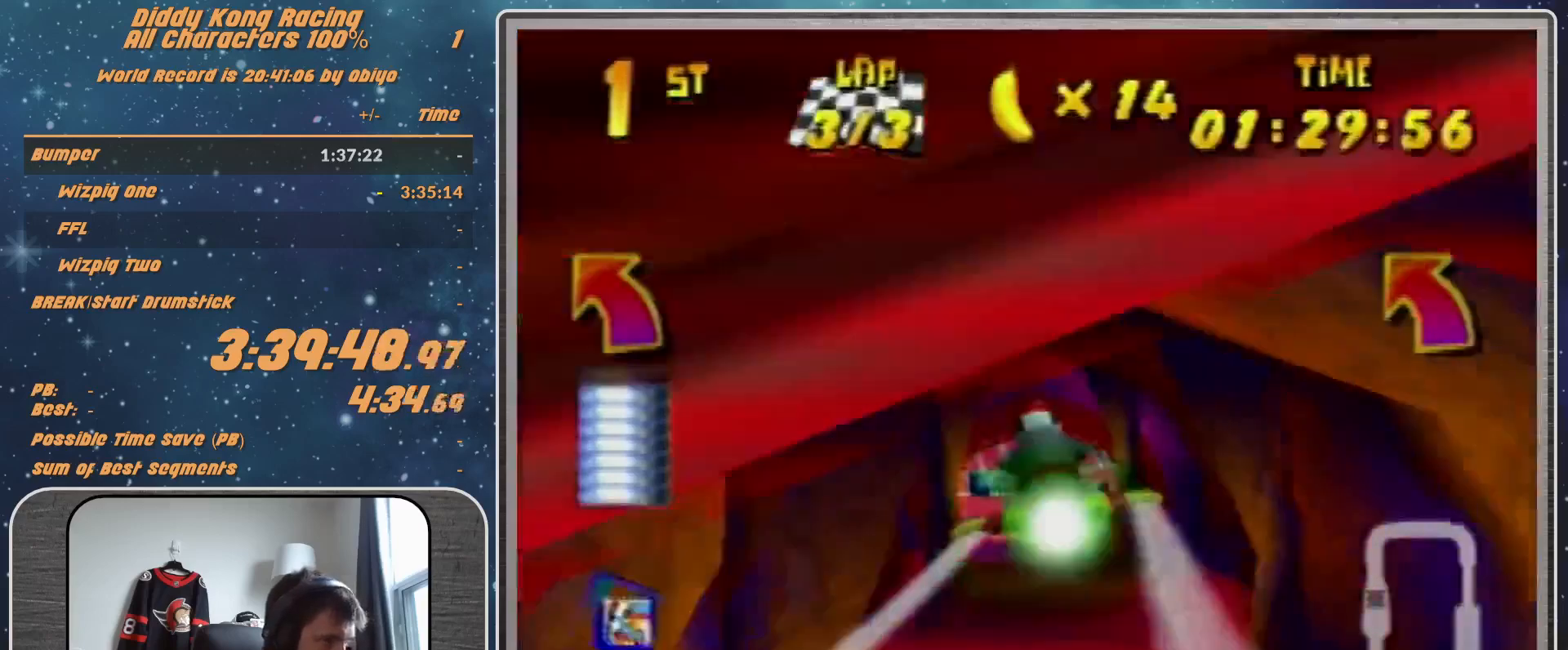
{"buttons": [], "left_stick": "up-right", "events": [[167, "left_stick", "center"], [400, "left_stick", "up-left"], [500, "R1", "up"], [500, "left_stick", "up-right"]]}
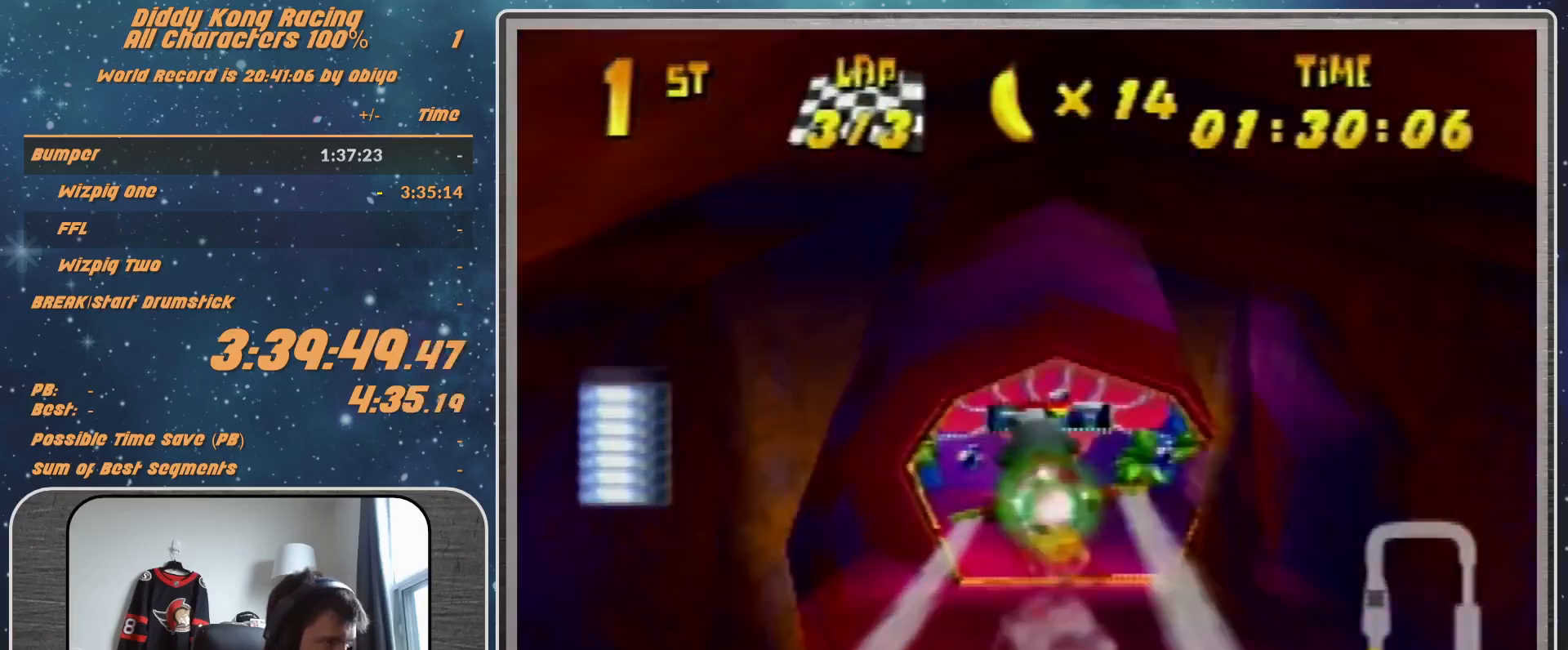
{"buttons": ["R1"], "left_stick": "left", "events": [[67, "left_stick", "right"], [100, "R1", "down"], [267, "R1", "up"], [300, "left_stick", "left"], [400, "R1", "down"]]}
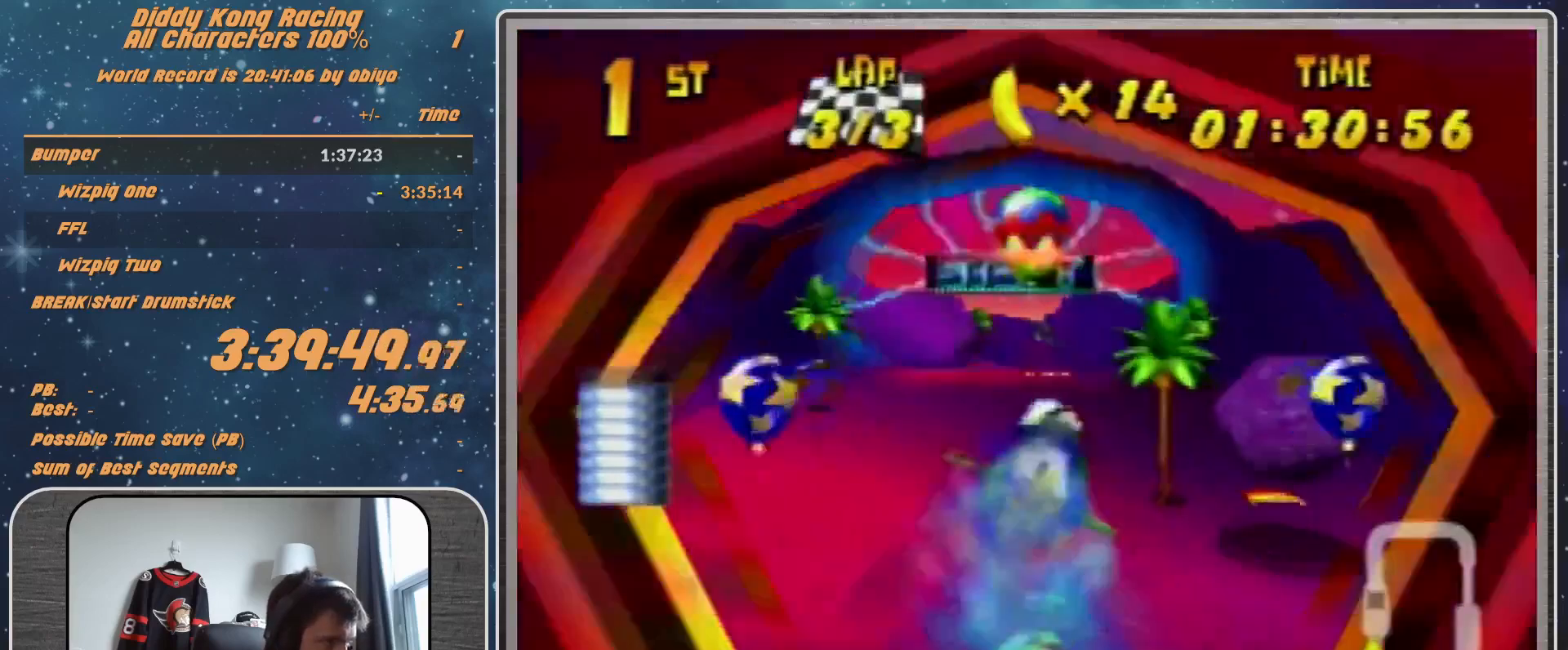
{"buttons": ["R1"], "left_stick": "left", "events": [[100, "R1", "up"], [267, "R1", "down"], [333, "R1", "up"], [433, "R1", "down"]]}
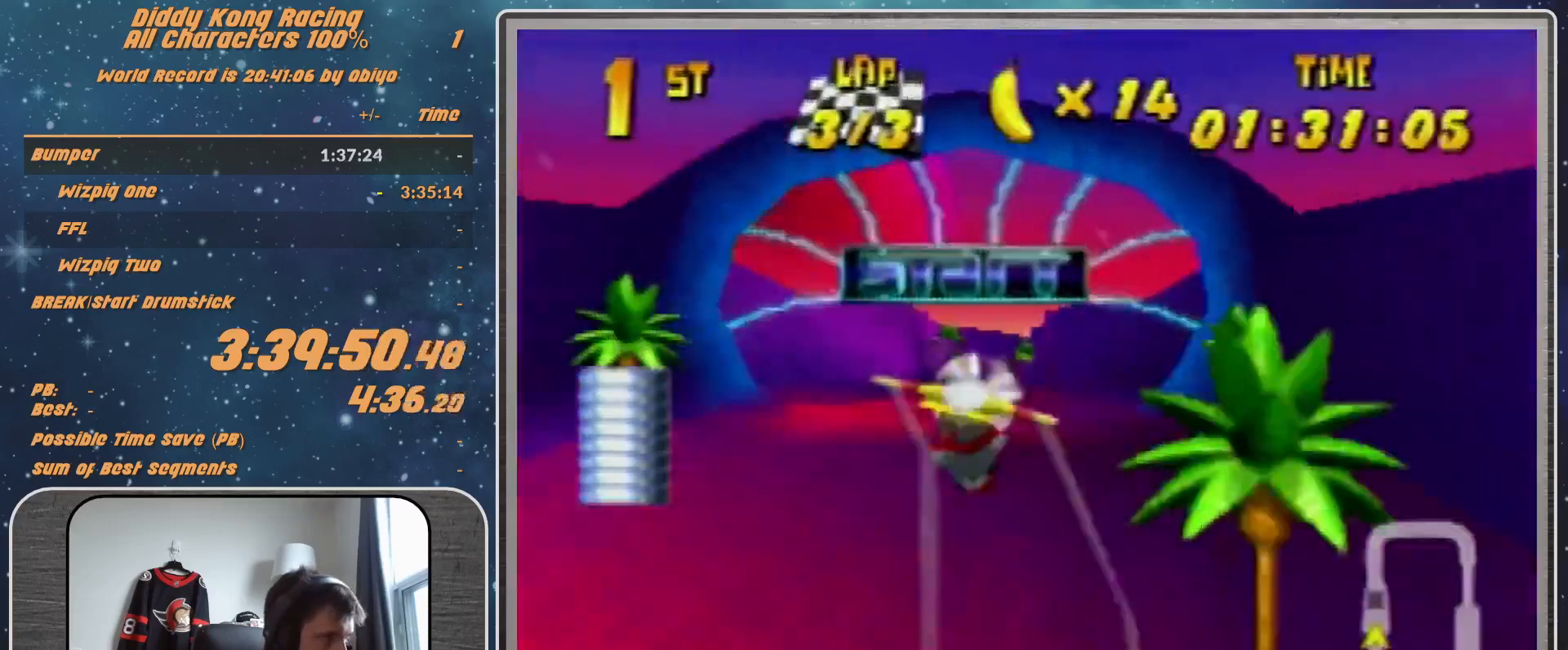
{"buttons": [], "left_stick": "center", "events": [[100, "R1", "up"], [333, "left_stick", "down-left"], [433, "left_stick", "center"]]}
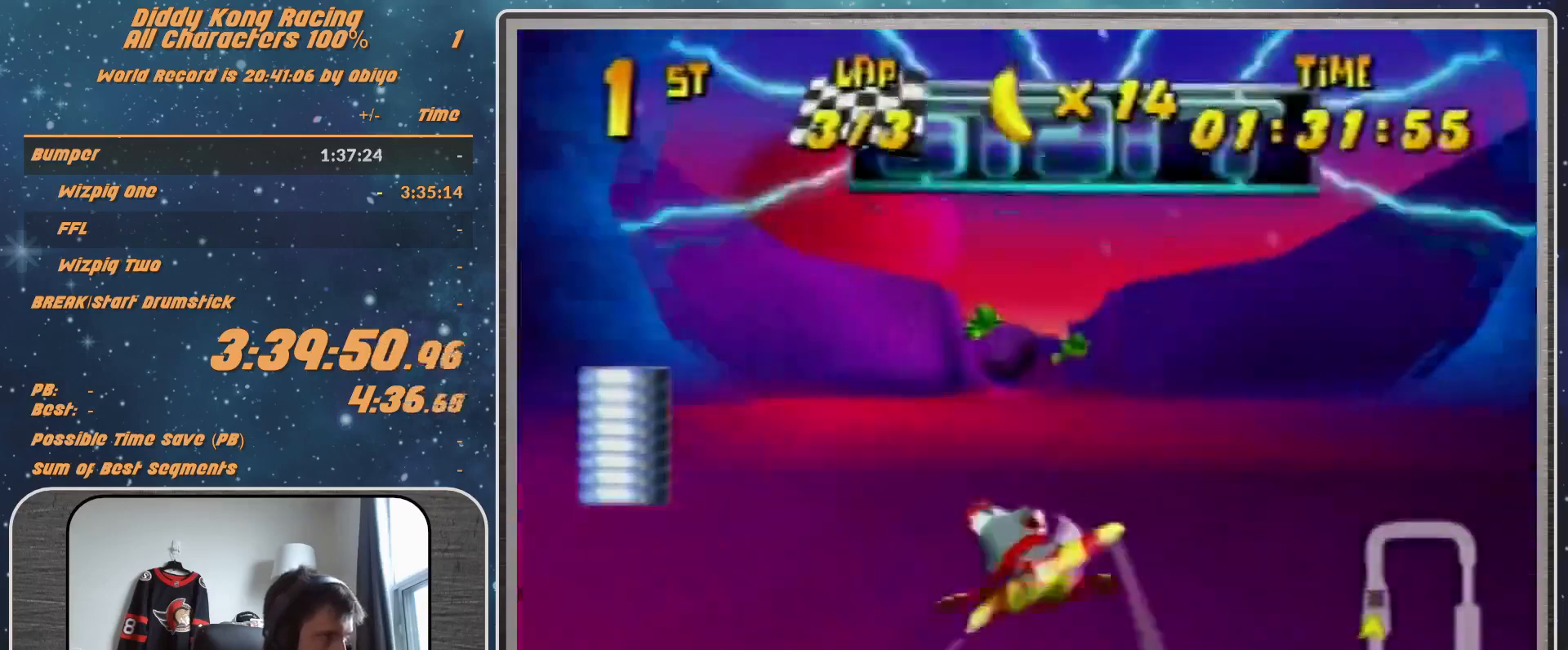
{"buttons": [], "left_stick": "center", "events": [[233, "START", "down"], [500, "START", "up"]]}
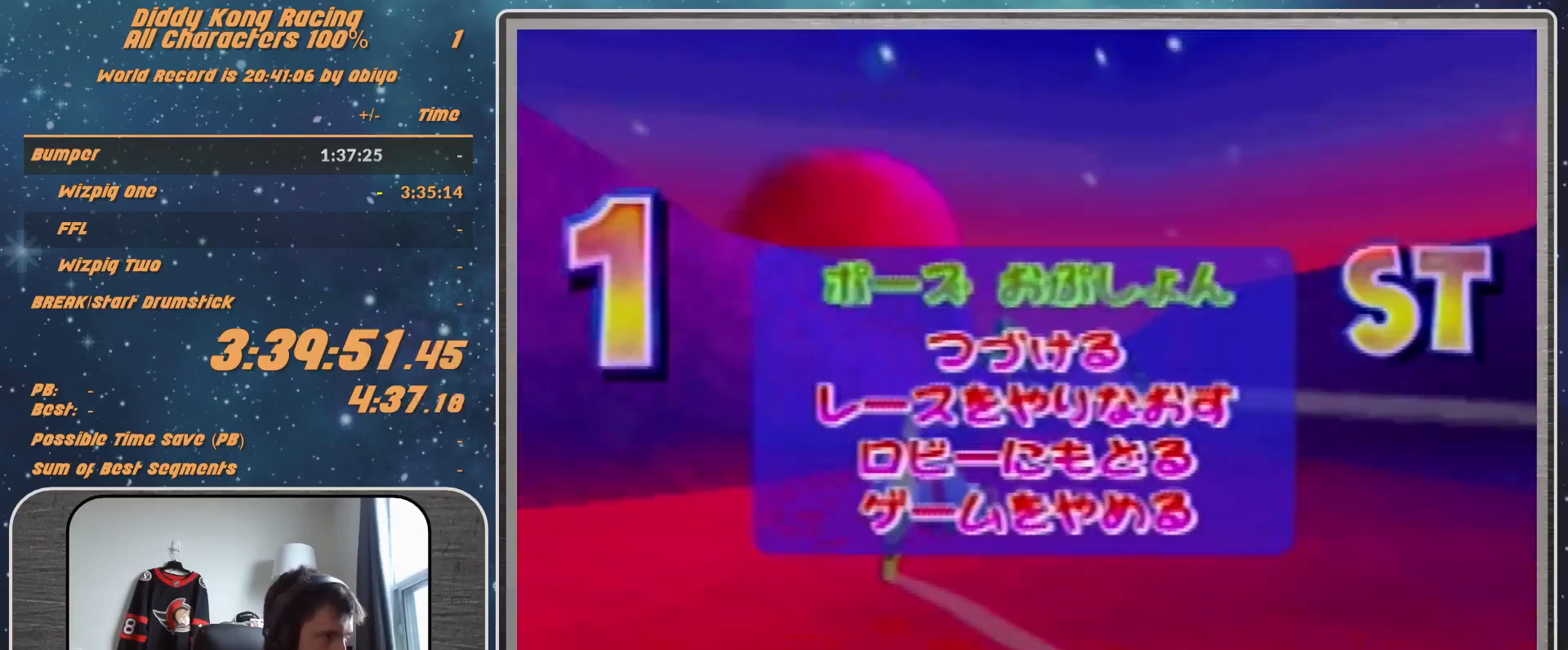
{"buttons": ["A"], "left_stick": "center", "events": [[200, "left_stick", "down"], [500, "A", "down"], [500, "left_stick", "center"]]}
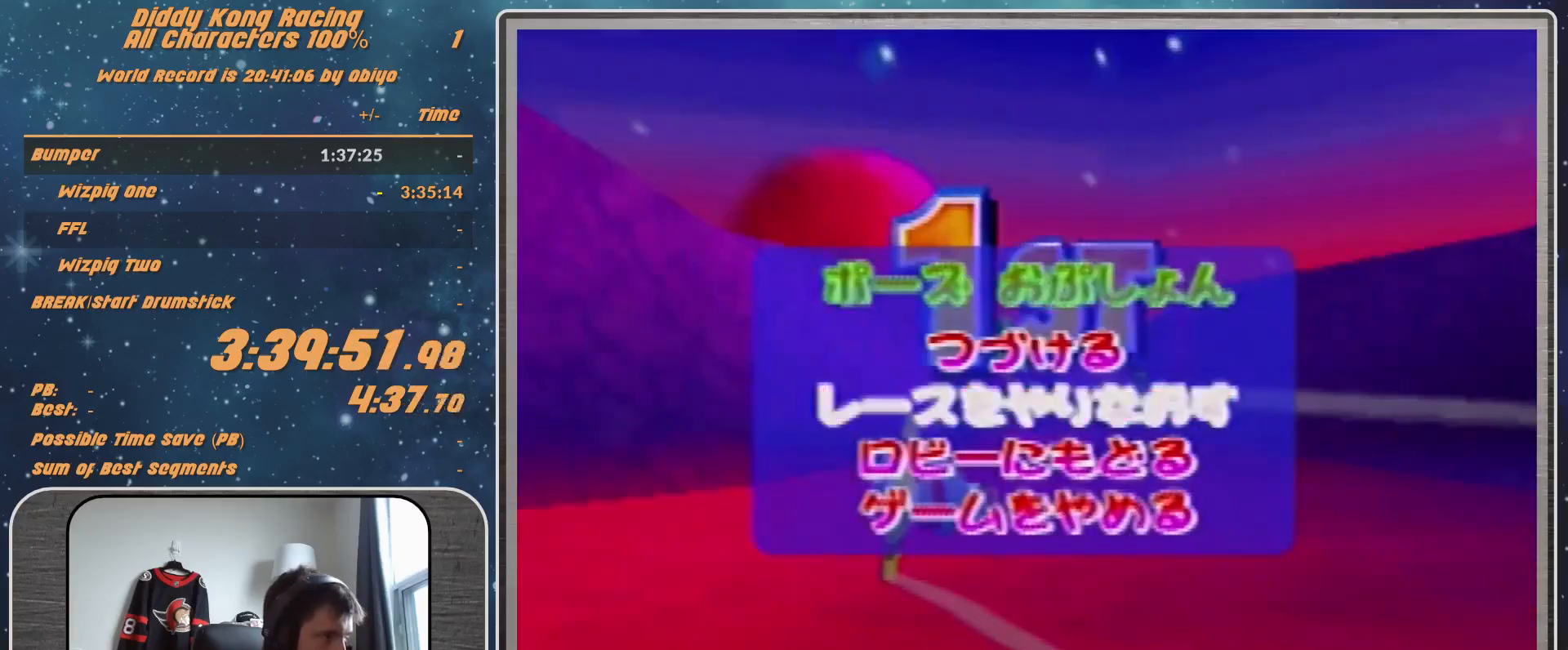
{"buttons": [], "left_stick": "center", "events": [[100, "A", "up"]]}